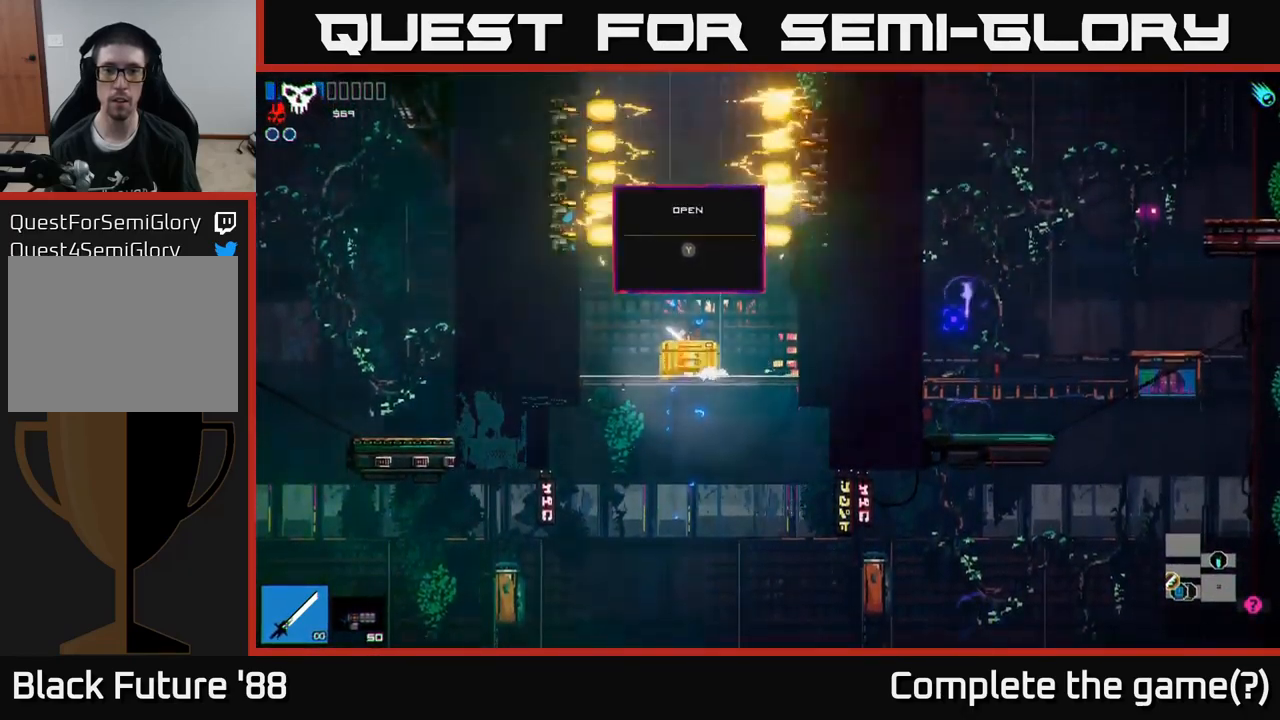
Gameplay with a controller (Xbox layout); each line is a JSON object with the inputs held at the frame after it. "events" lists button and stick changes between this image and that frame as [ms after this image, input, new state], when the widget could be followed in between.
{"buttons": [], "left_stick": "center", "right_stick": "center", "events": [[34, "right_stick", "center"], [217, "Y", "down"], [300, "Y", "up"]]}
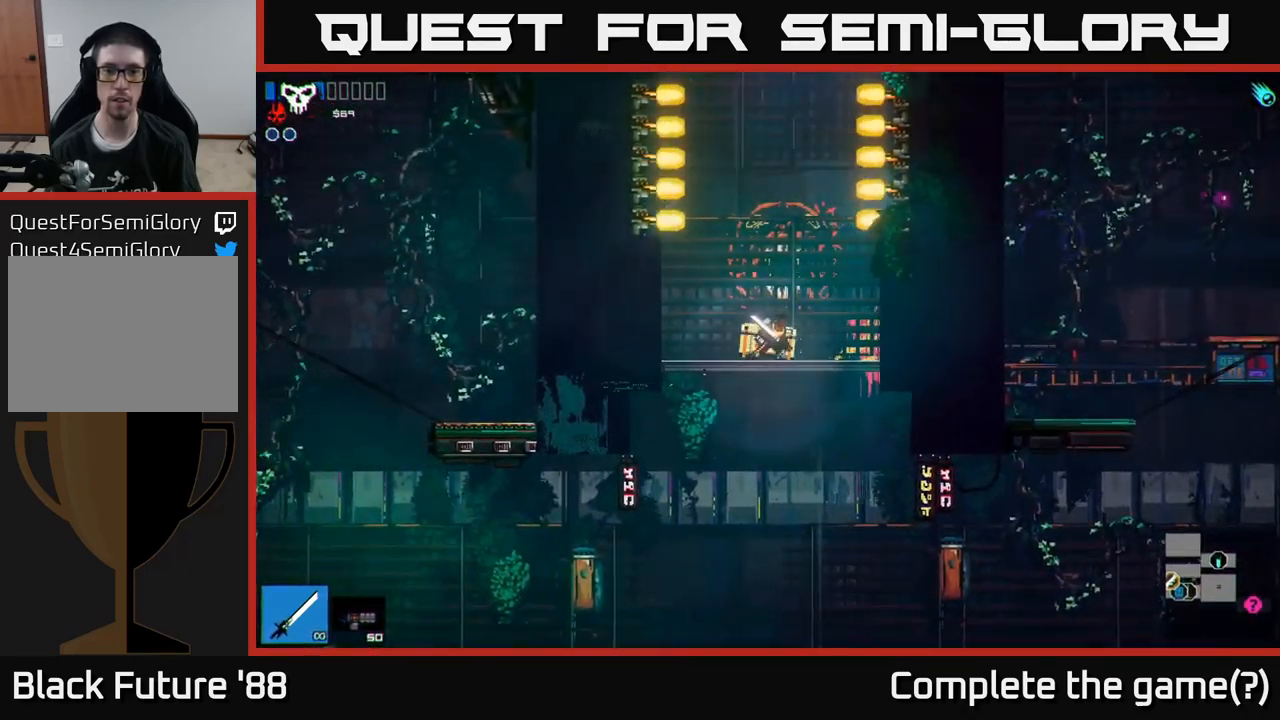
{"buttons": [], "left_stick": "center", "right_stick": "center", "events": []}
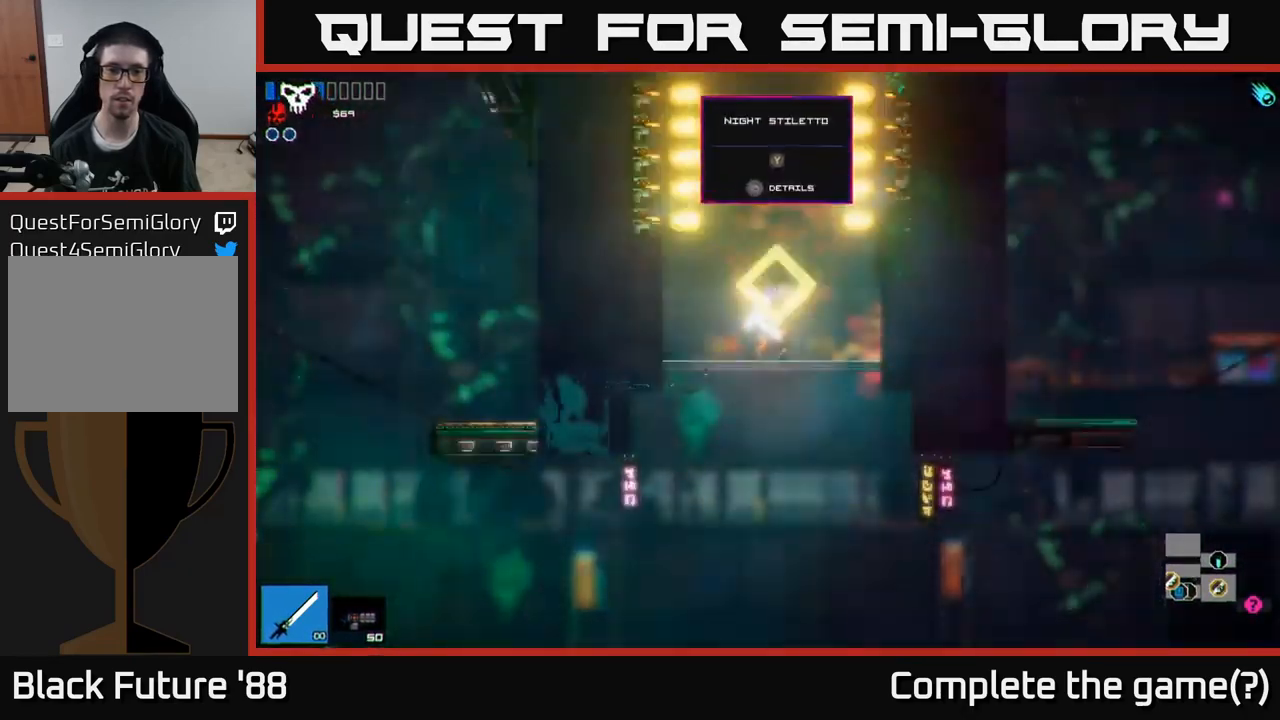
{"buttons": [], "left_stick": "center", "right_stick": "center", "events": []}
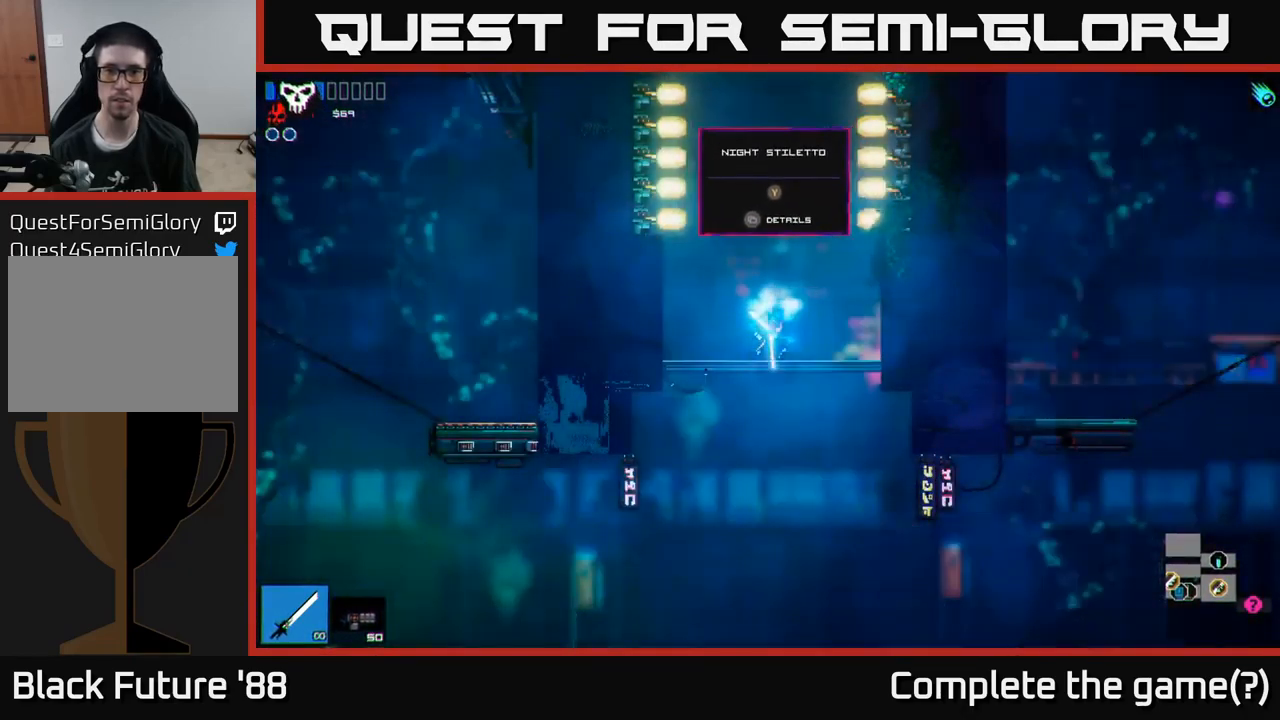
{"buttons": [], "left_stick": "center", "right_stick": "center", "events": []}
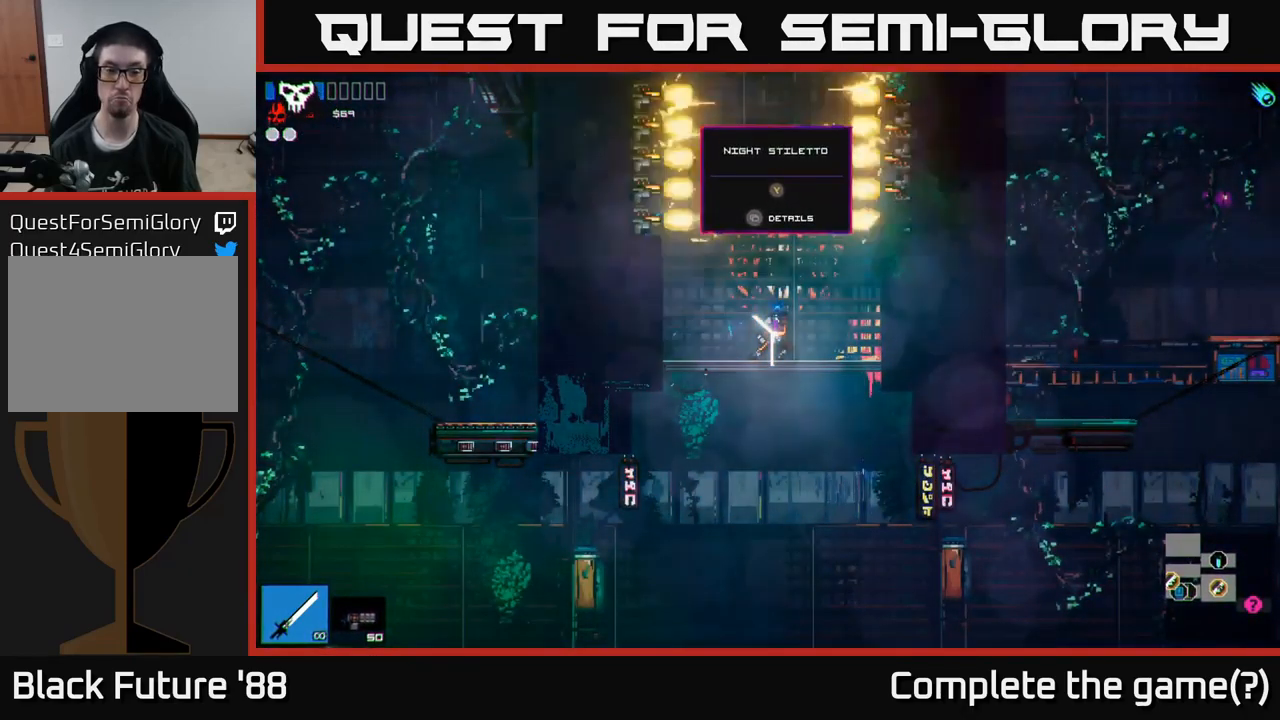
{"buttons": [], "left_stick": "center", "right_stick": "center", "events": []}
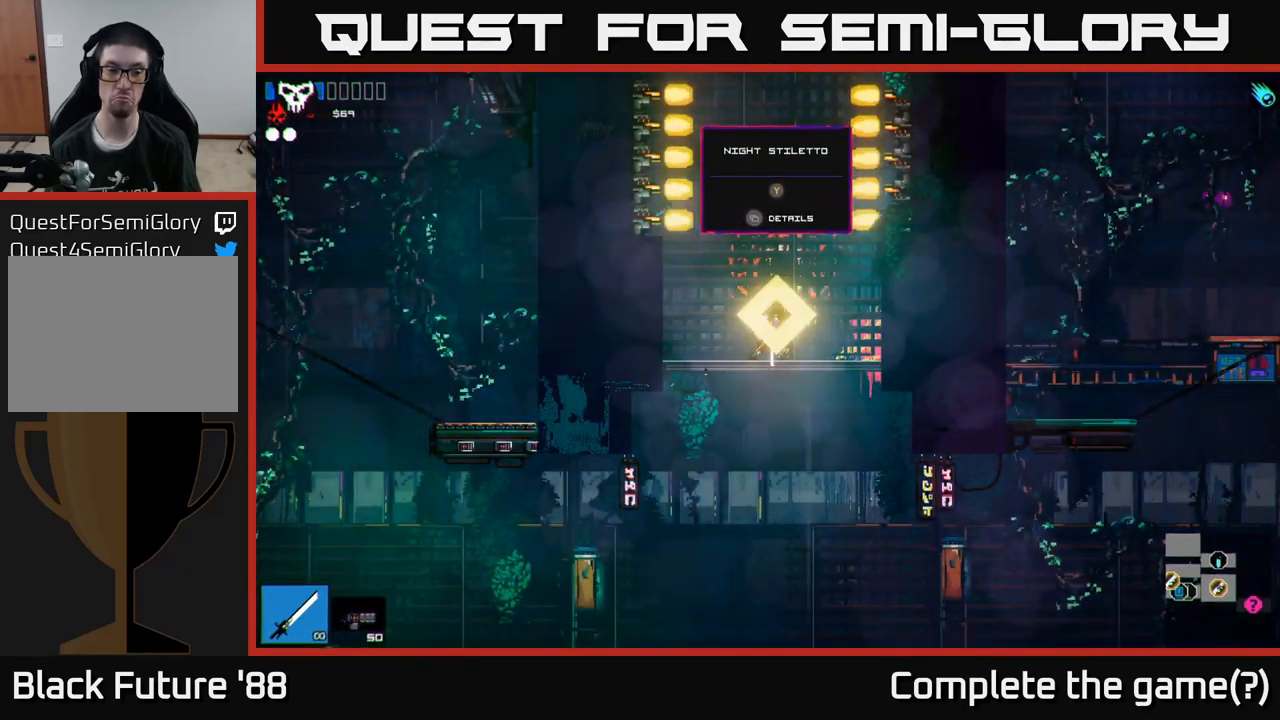
{"buttons": [], "left_stick": "down", "right_stick": "center", "events": [[134, "Y", "down"], [184, "Y", "up"], [500, "left_stick", "down"]]}
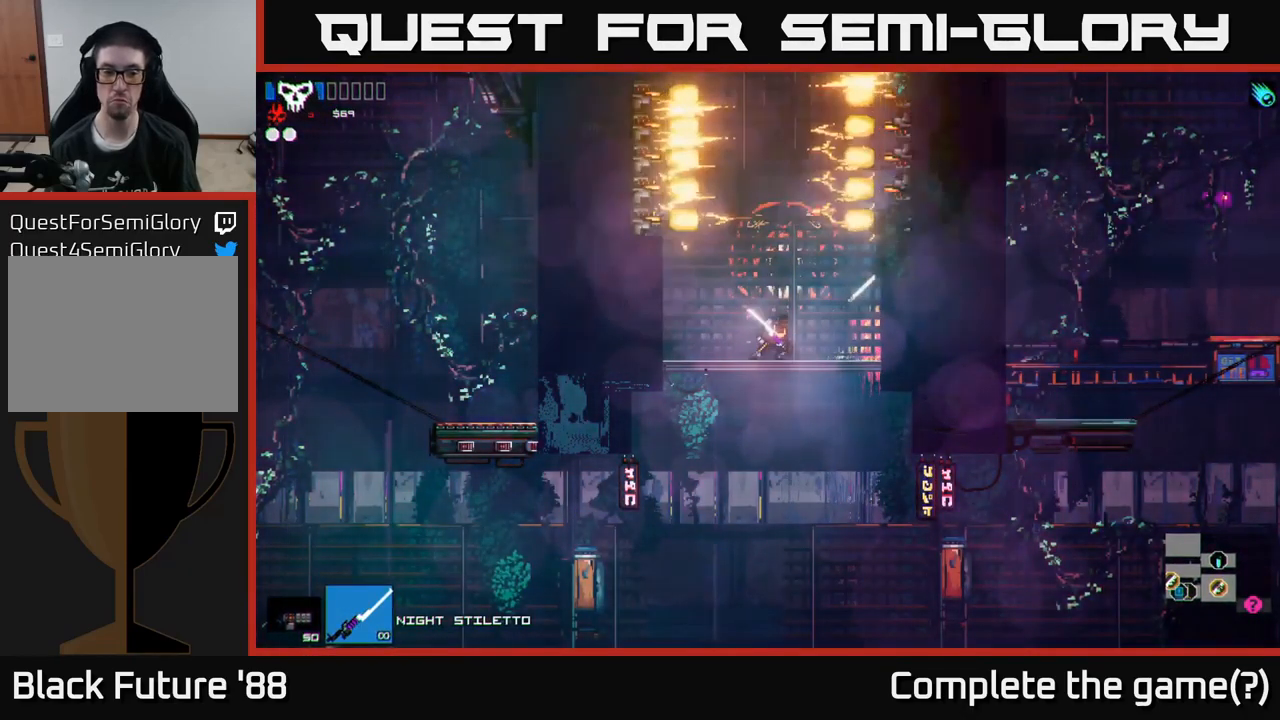
{"buttons": [], "left_stick": "center", "right_stick": "center", "events": [[84, "A", "down"], [134, "A", "up"], [367, "left_stick", "center"]]}
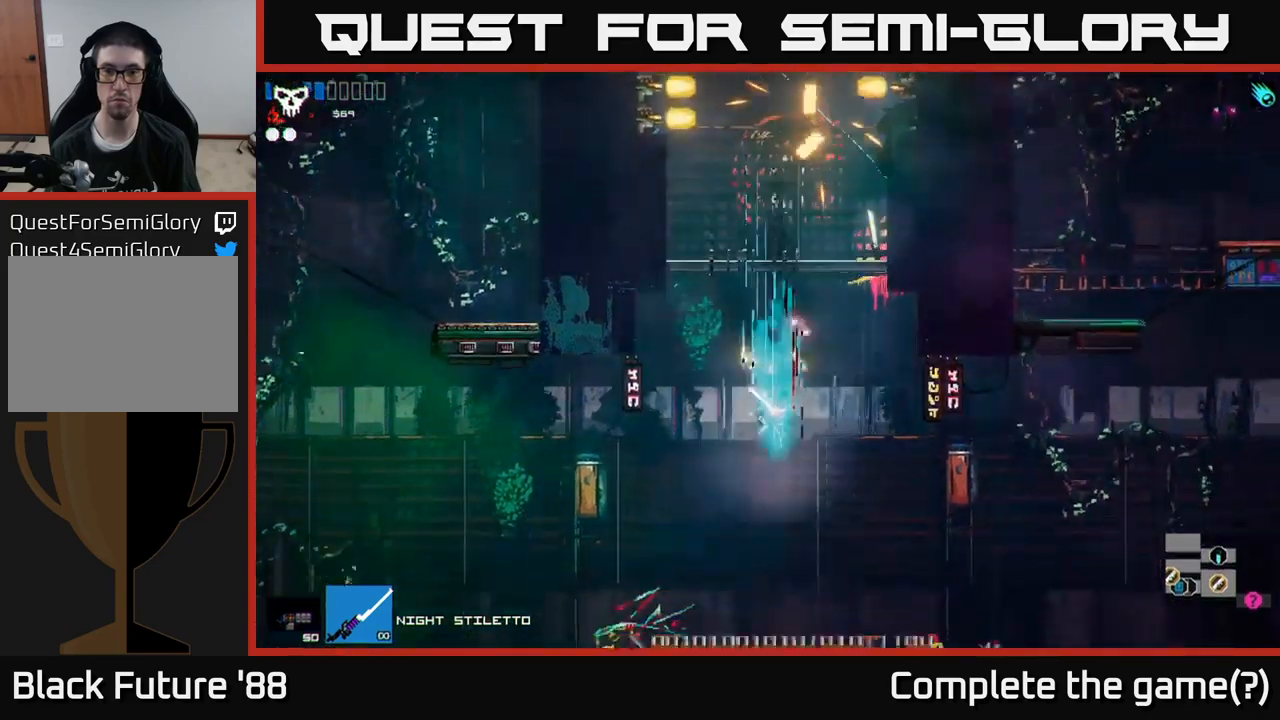
{"buttons": [], "left_stick": "right", "right_stick": "right", "events": [[116, "left_stick", "right"], [266, "right_stick", "right"]]}
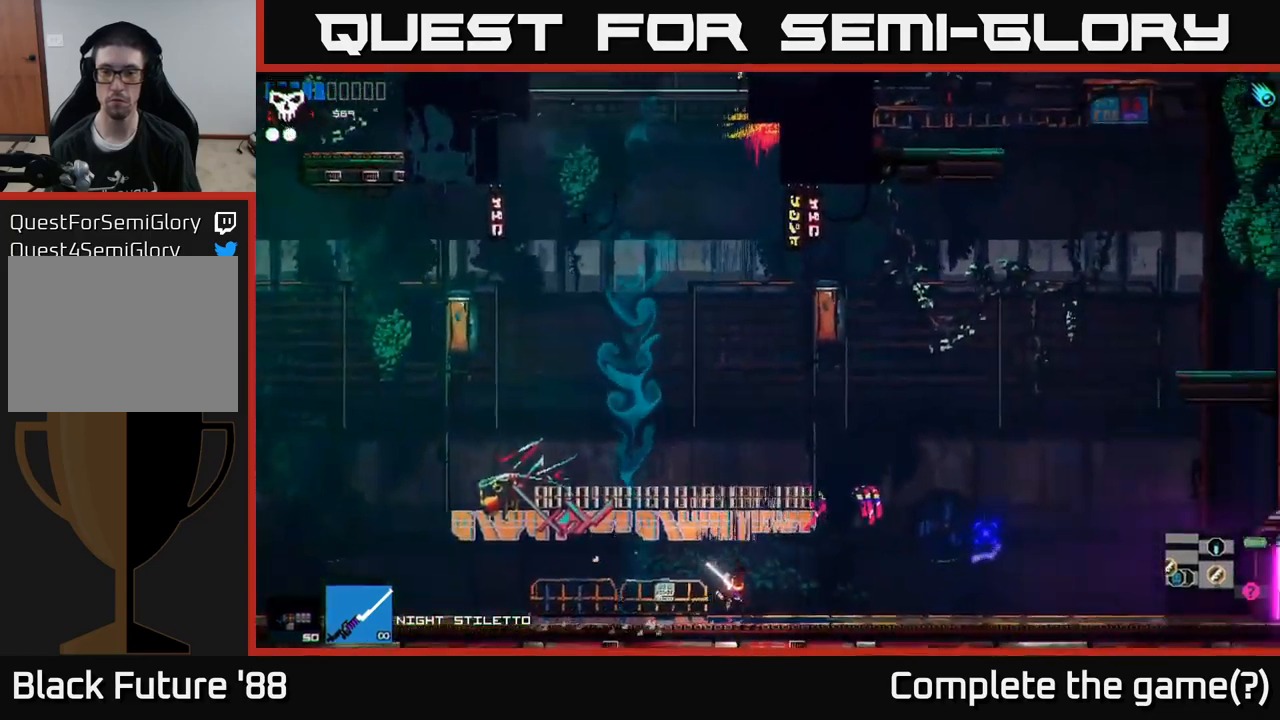
{"buttons": [], "left_stick": "right", "right_stick": "right", "events": [[283, "A", "down"], [466, "A", "up"]]}
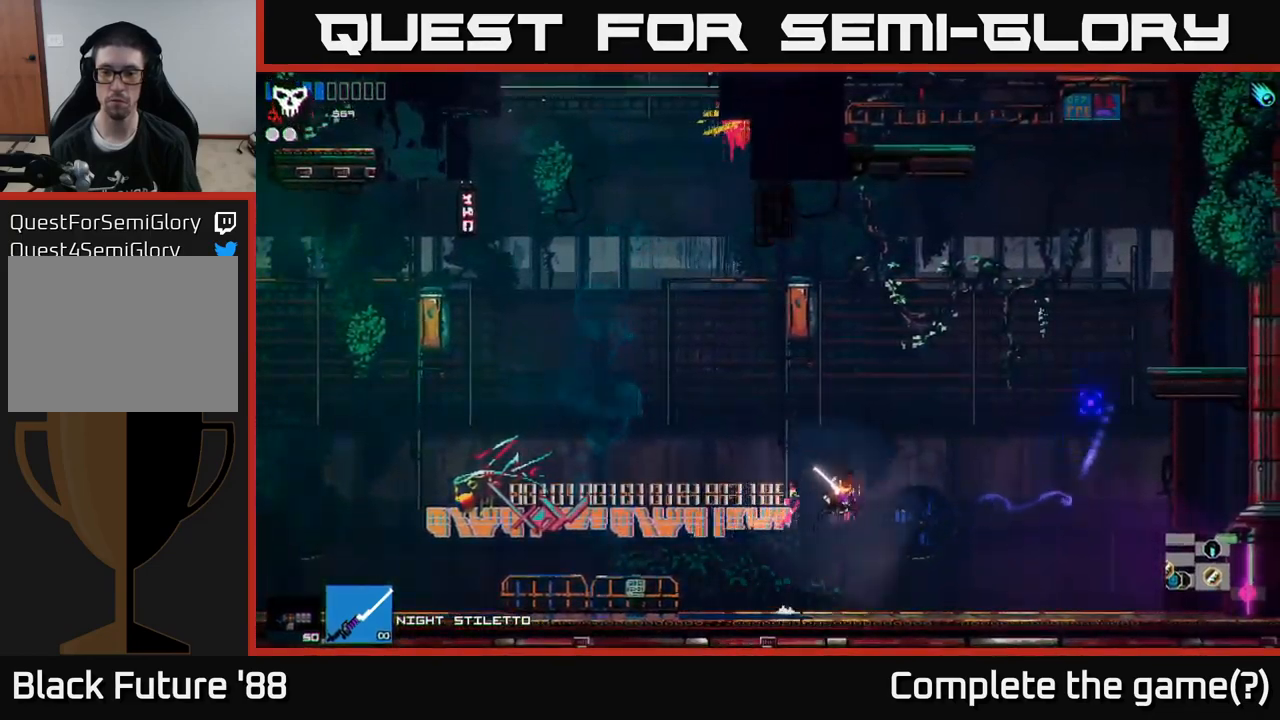
{"buttons": [], "left_stick": "right", "right_stick": "right", "events": []}
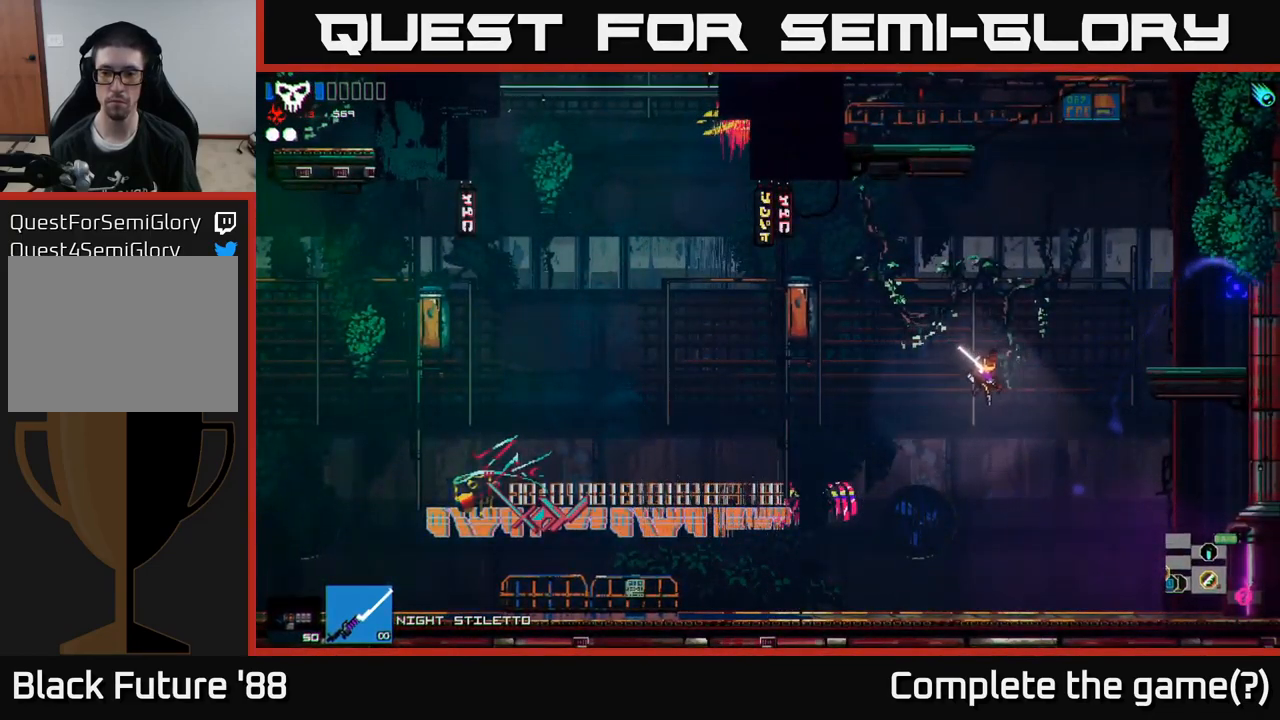
{"buttons": ["L1"], "left_stick": "right", "right_stick": "right", "events": [[450, "L1", "down"]]}
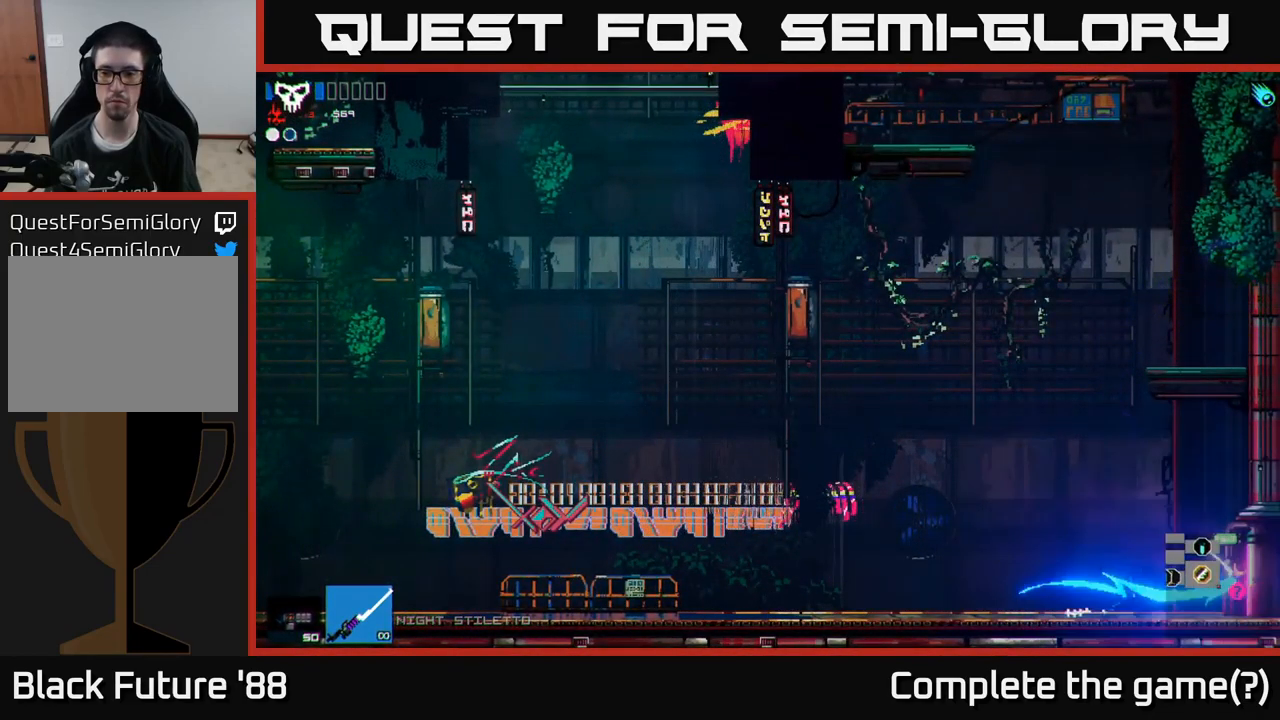
{"buttons": [], "left_stick": "right", "right_stick": "right", "events": [[66, "L1", "up"]]}
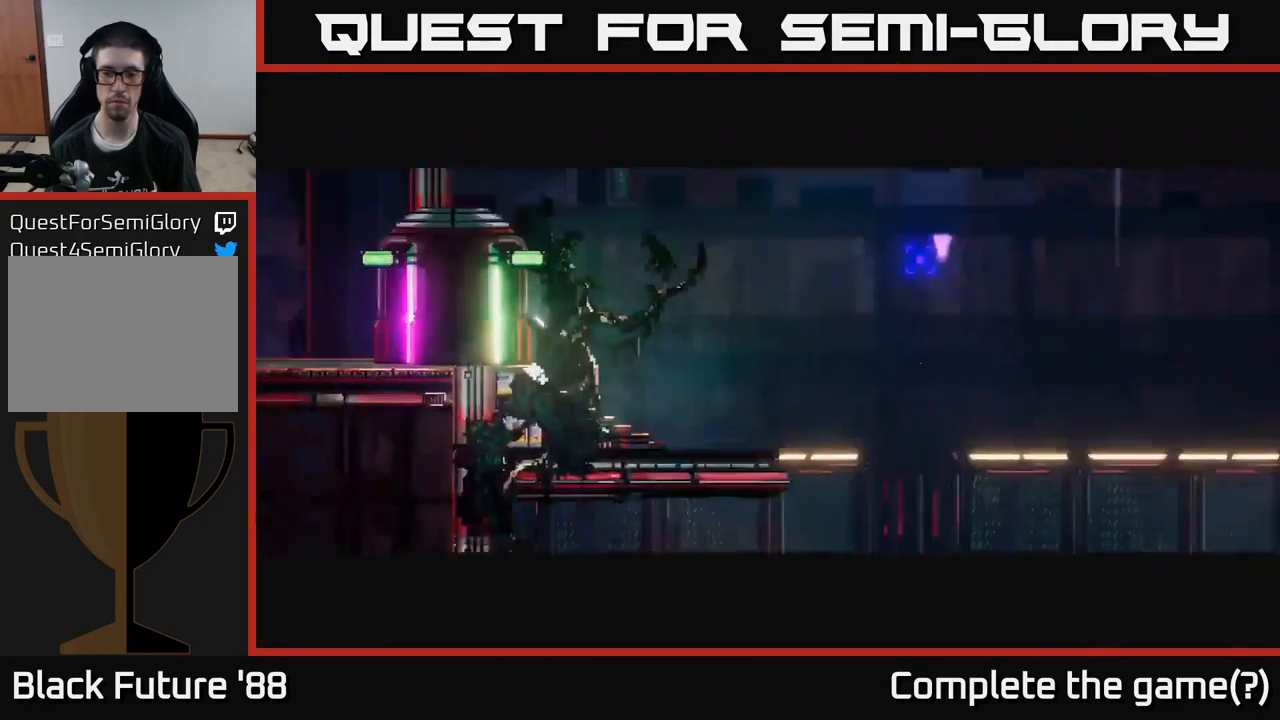
{"buttons": [], "left_stick": "right", "right_stick": "right", "events": []}
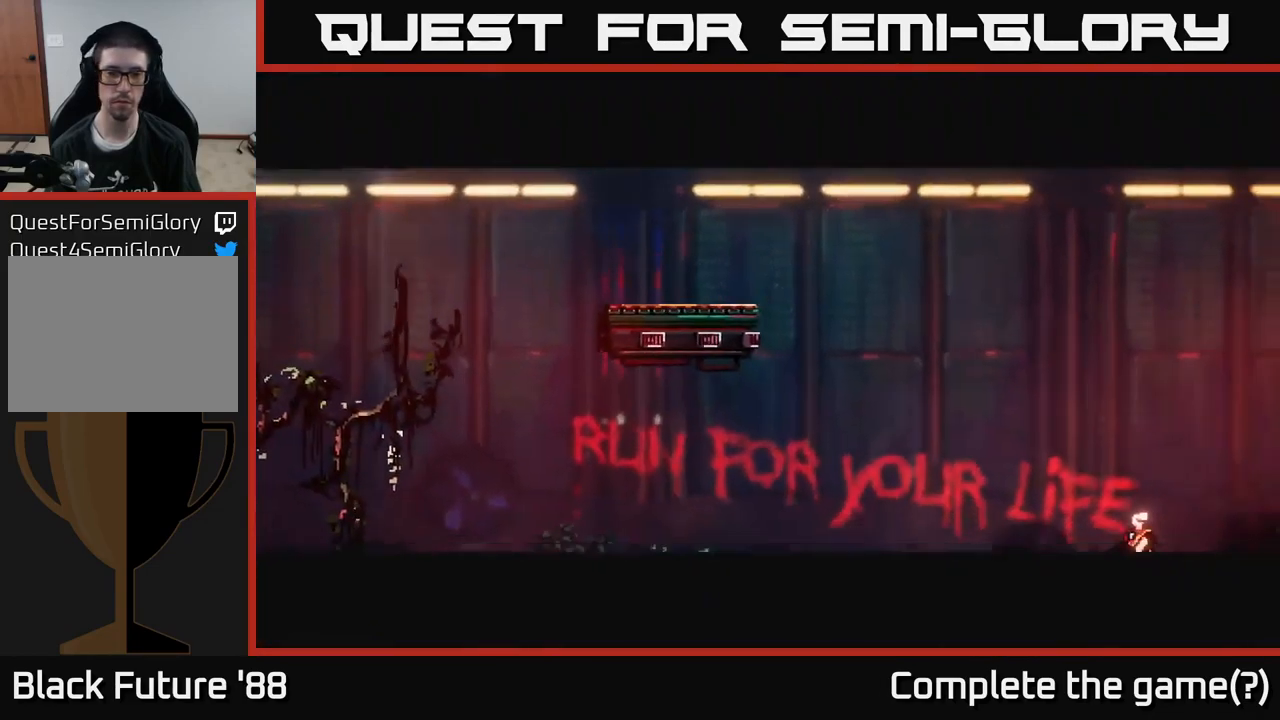
{"buttons": [], "left_stick": "right", "right_stick": "right", "events": [[133, "left_stick", "center"], [333, "left_stick", "right"]]}
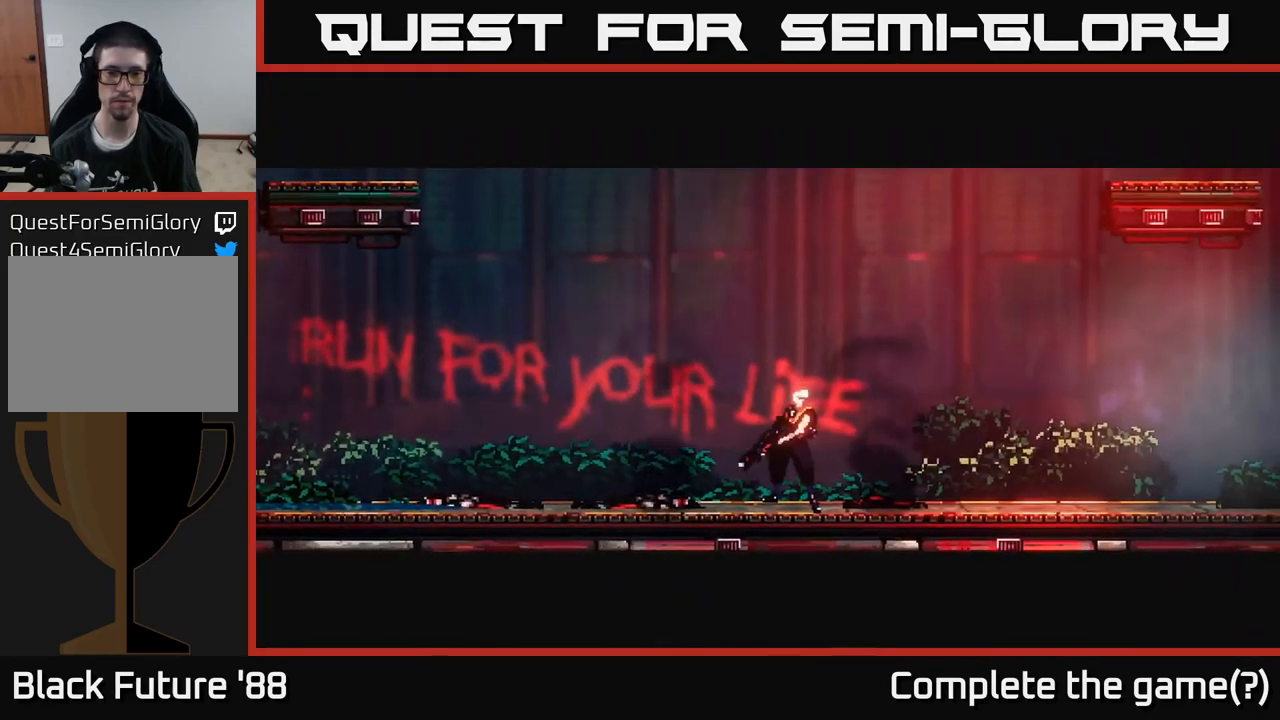
{"buttons": [], "left_stick": "right", "right_stick": "center", "events": [[116, "left_stick", "center"], [283, "right_stick", "center"], [383, "left_stick", "right"]]}
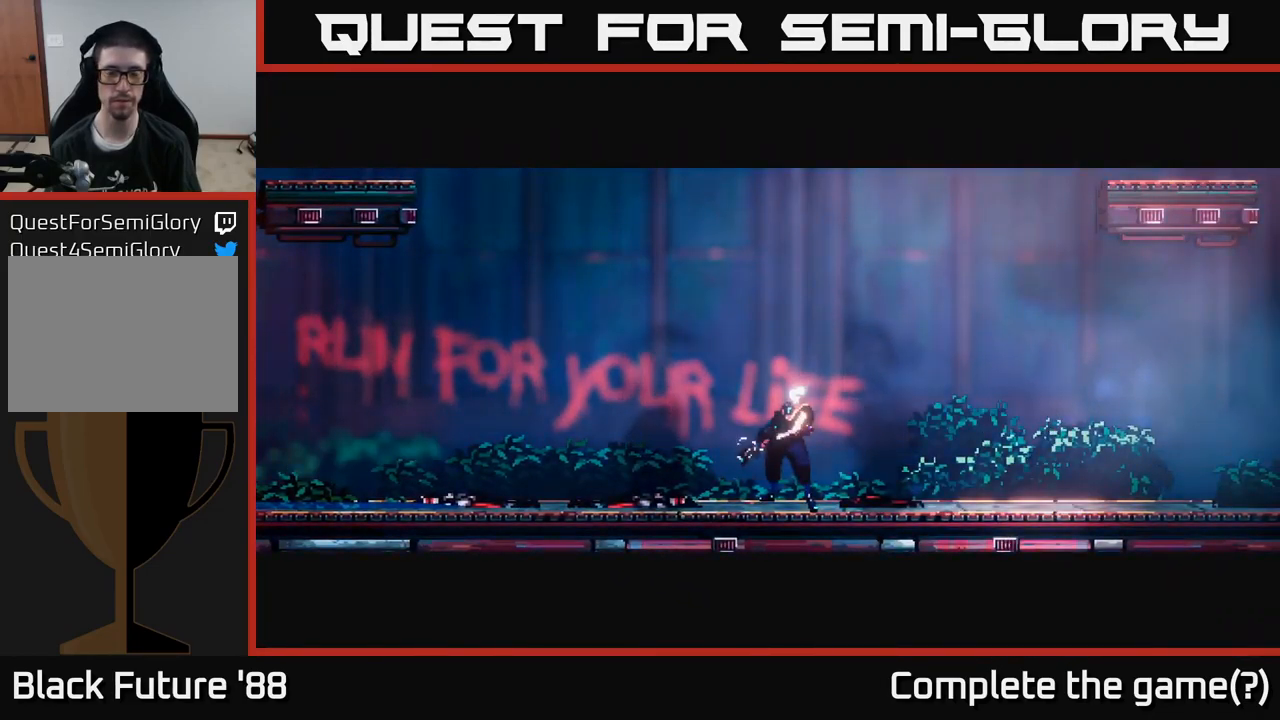
{"buttons": [], "left_stick": "center", "right_stick": "right", "events": [[416, "left_stick", "center"], [483, "right_stick", "right"]]}
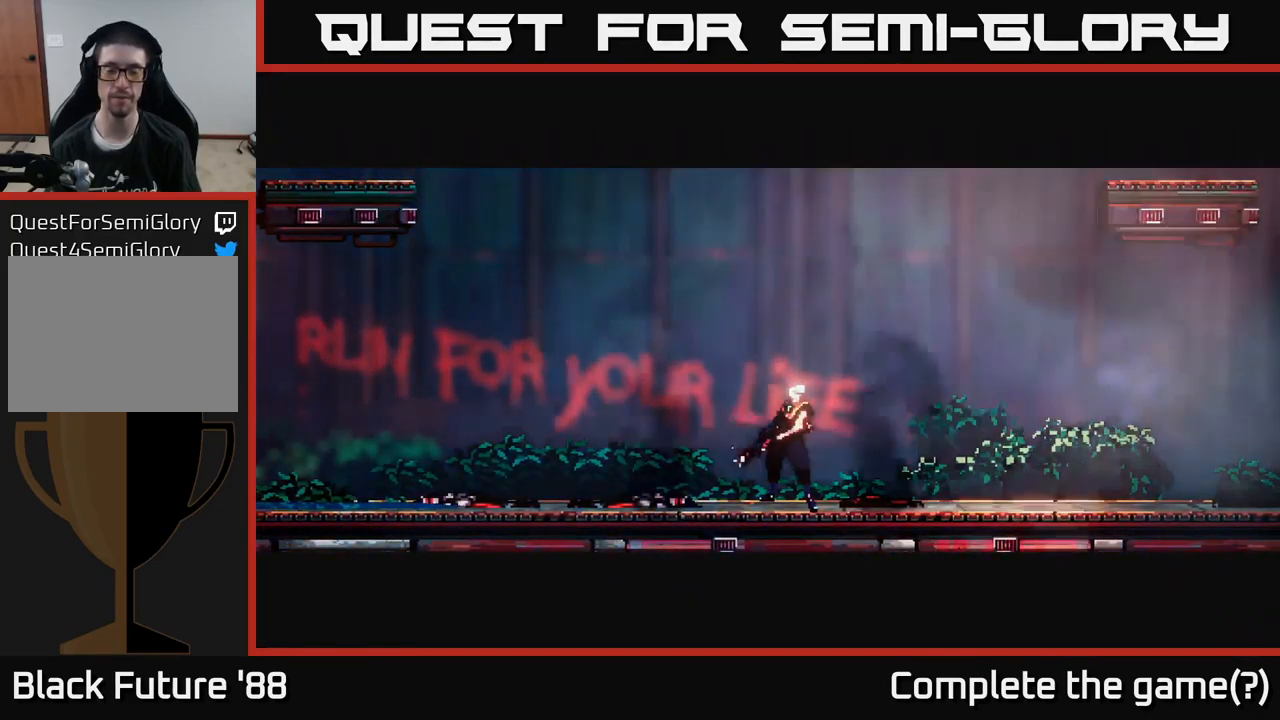
{"buttons": [], "left_stick": "right", "right_stick": "center", "events": [[300, "left_stick", "right"], [417, "right_stick", "center"]]}
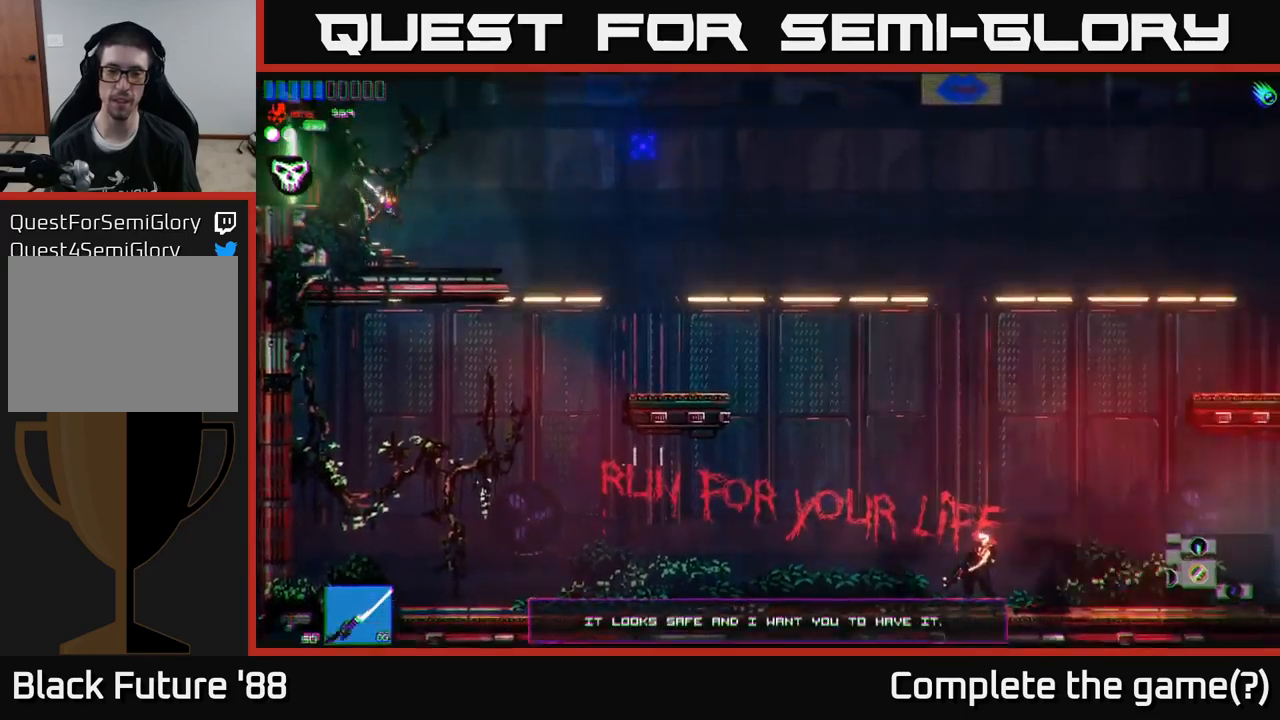
{"buttons": [], "left_stick": "left", "right_stick": "center", "events": [[33, "left_stick", "center"], [450, "left_stick", "left"]]}
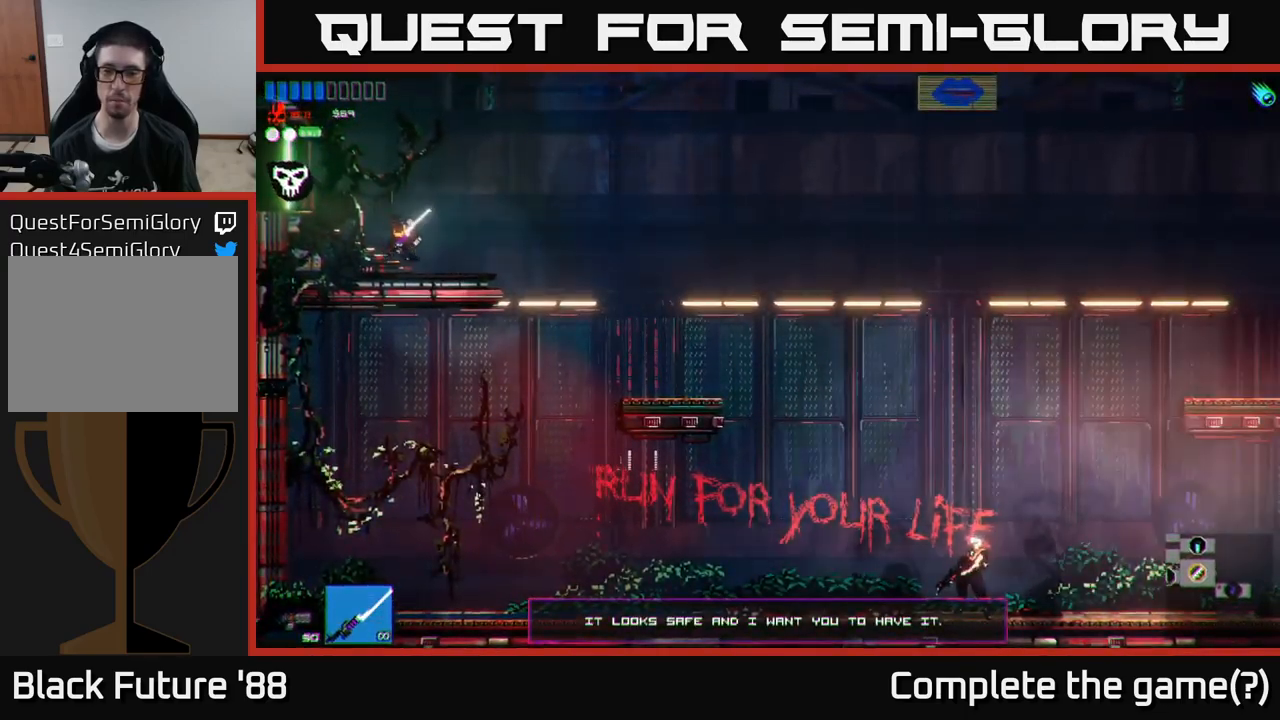
{"buttons": [], "left_stick": "left", "right_stick": "center", "events": [[150, "A", "down"], [283, "A", "up"]]}
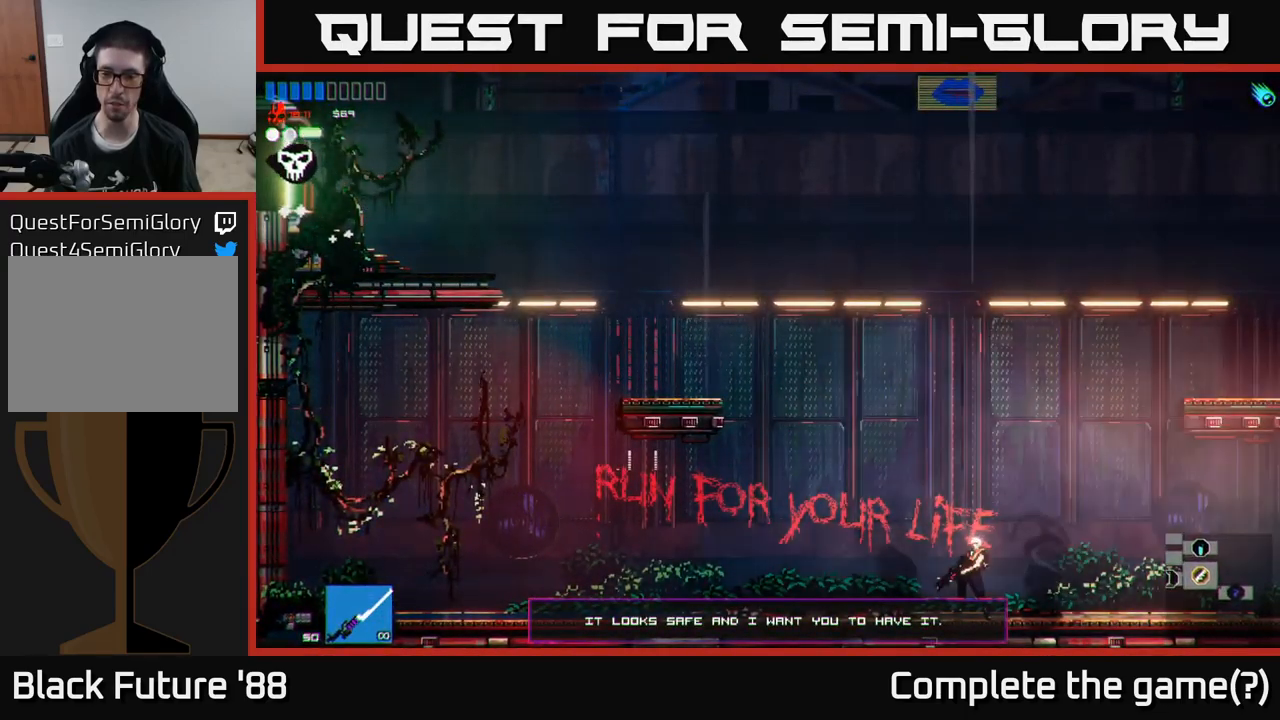
{"buttons": [], "left_stick": "left", "right_stick": "center", "events": []}
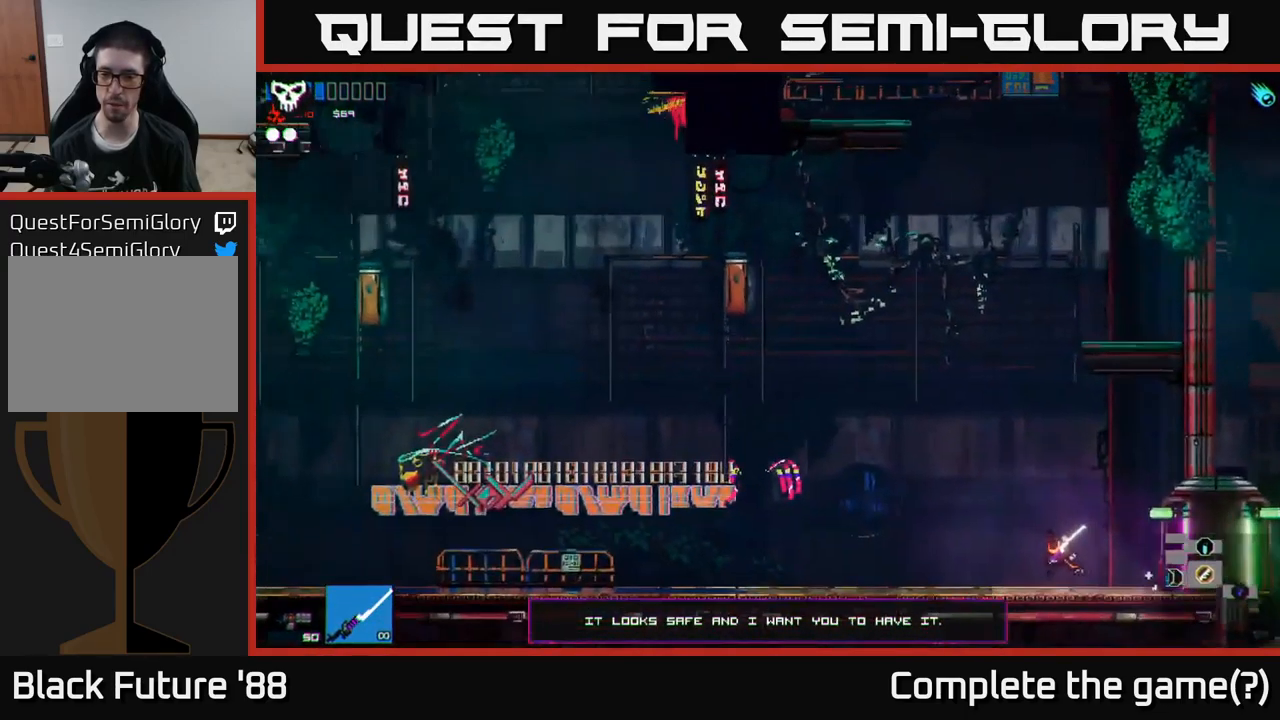
{"buttons": [], "left_stick": "left", "right_stick": "up-right", "events": [[33, "right_stick", "right"], [183, "right_stick", "up-right"]]}
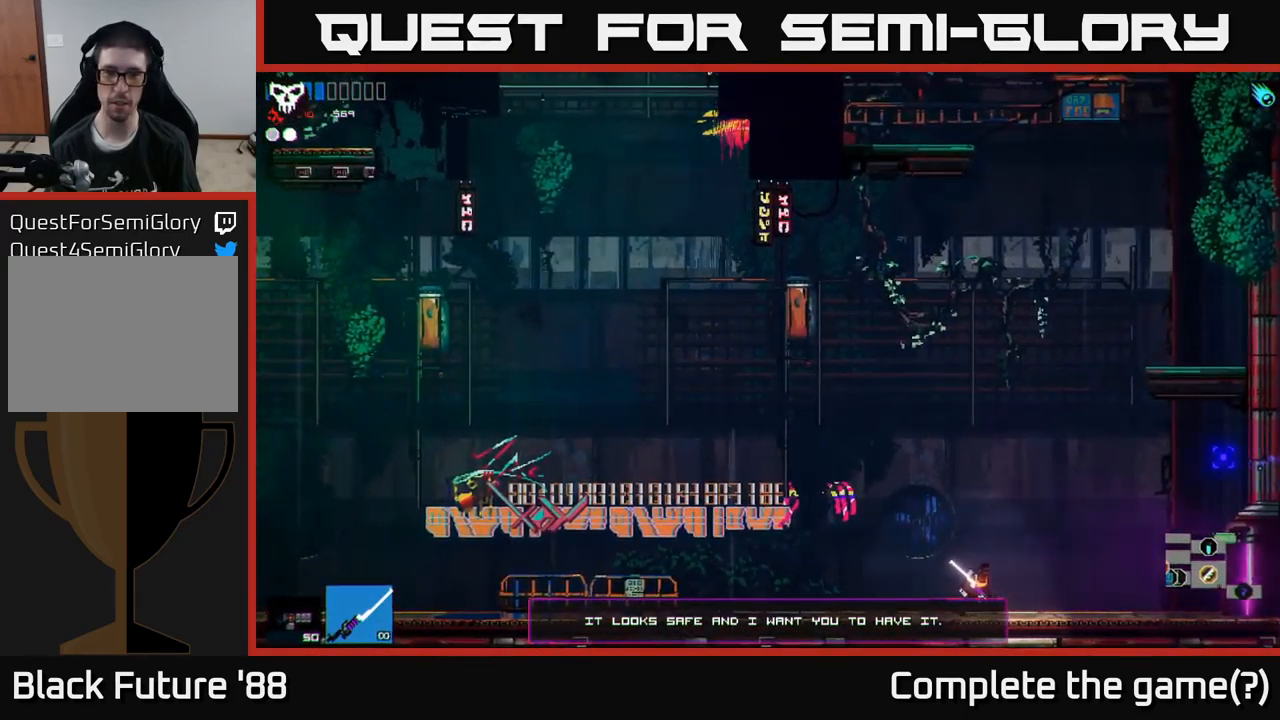
{"buttons": ["A"], "left_stick": "right", "right_stick": "up-right", "events": [[317, "A", "down"], [333, "left_stick", "right"]]}
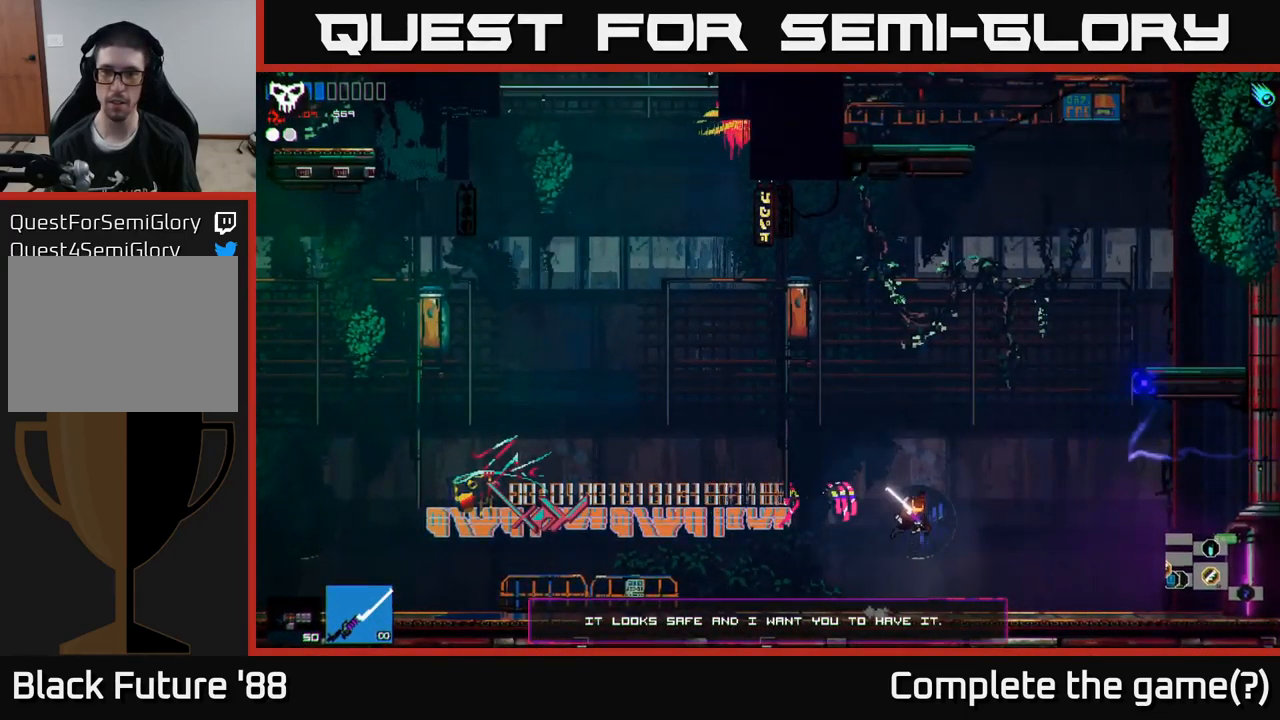
{"buttons": [], "left_stick": "up", "right_stick": "up-right", "events": [[83, "A", "up"], [250, "A", "down"], [333, "left_stick", "up"], [367, "A", "up"], [367, "L1", "down"], [500, "L1", "up"]]}
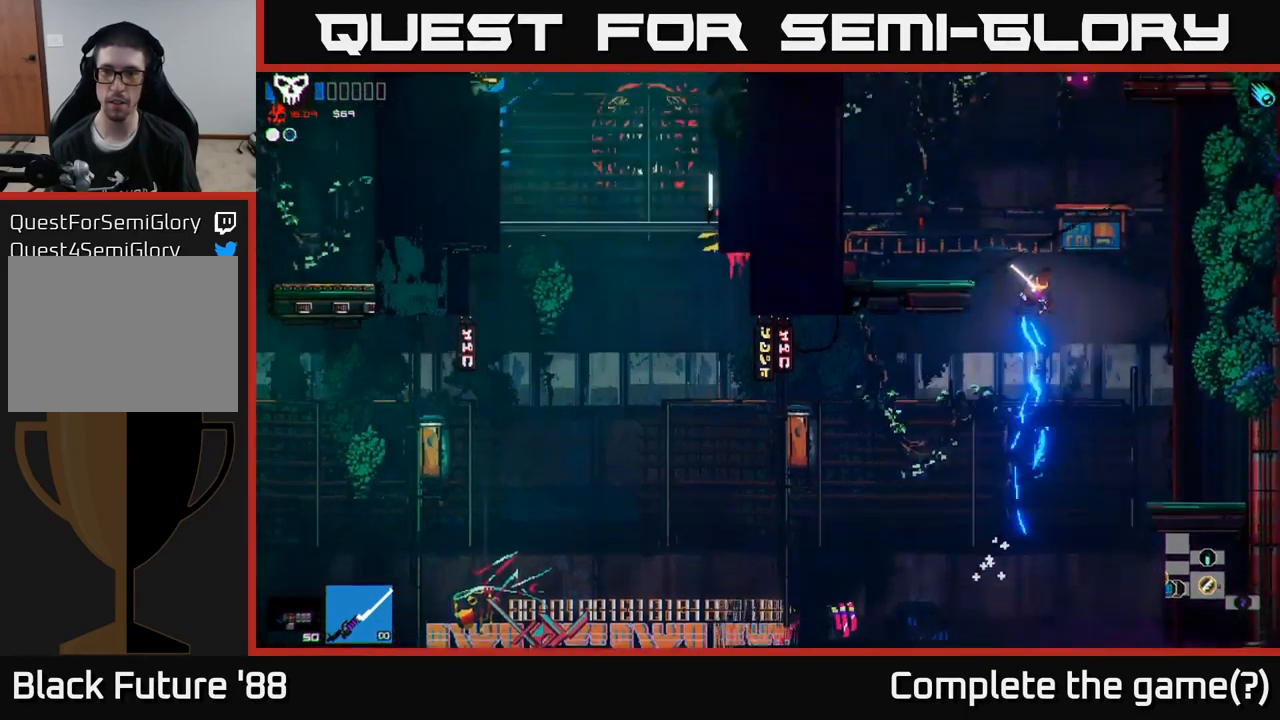
{"buttons": [], "left_stick": "left", "right_stick": "up-right", "events": [[67, "L1", "down"], [83, "left_stick", "up-left"], [150, "A", "down"], [167, "L1", "up"], [217, "left_stick", "left"], [250, "A", "up"]]}
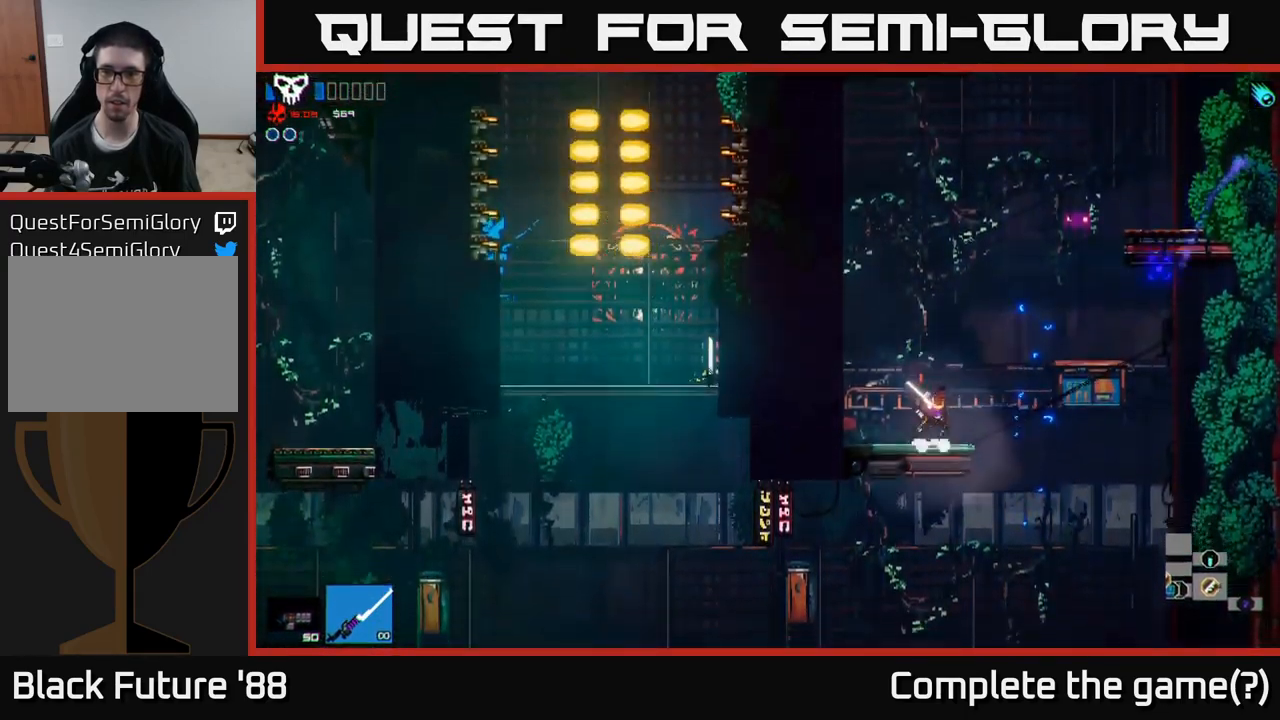
{"buttons": [], "left_stick": "right", "right_stick": "up-right", "events": [[33, "left_stick", "center"], [83, "left_stick", "right"], [183, "A", "down"], [467, "A", "up"]]}
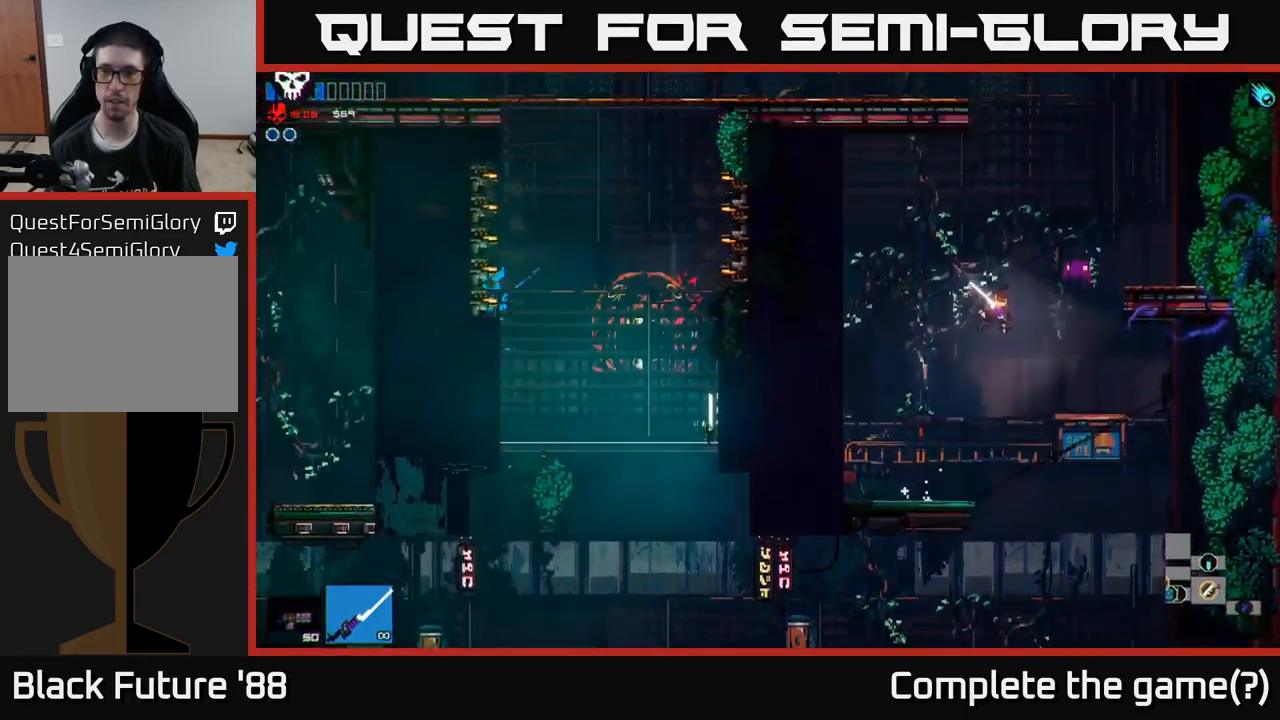
{"buttons": [], "left_stick": "right", "right_stick": "up-right", "events": [[67, "A", "down"], [183, "A", "up"]]}
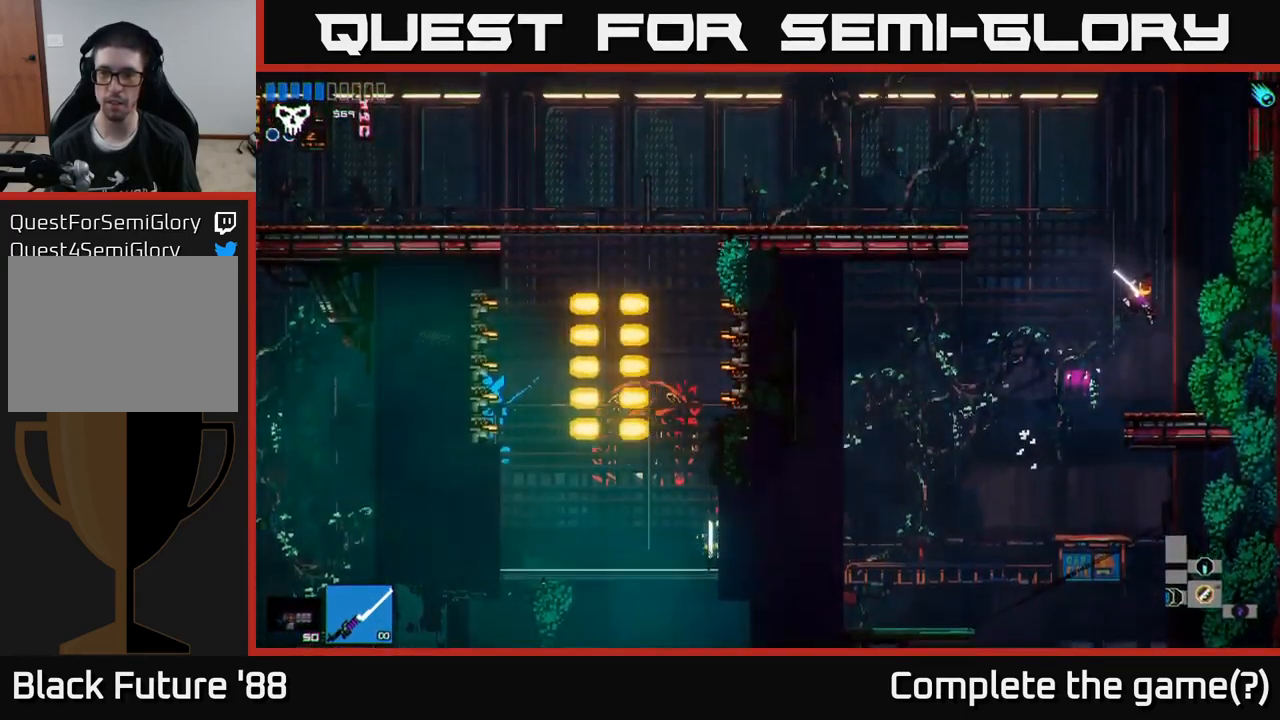
{"buttons": [], "left_stick": "left", "right_stick": "up-left", "events": [[133, "right_stick", "up-left"], [233, "left_stick", "left"], [333, "A", "down"], [483, "A", "up"]]}
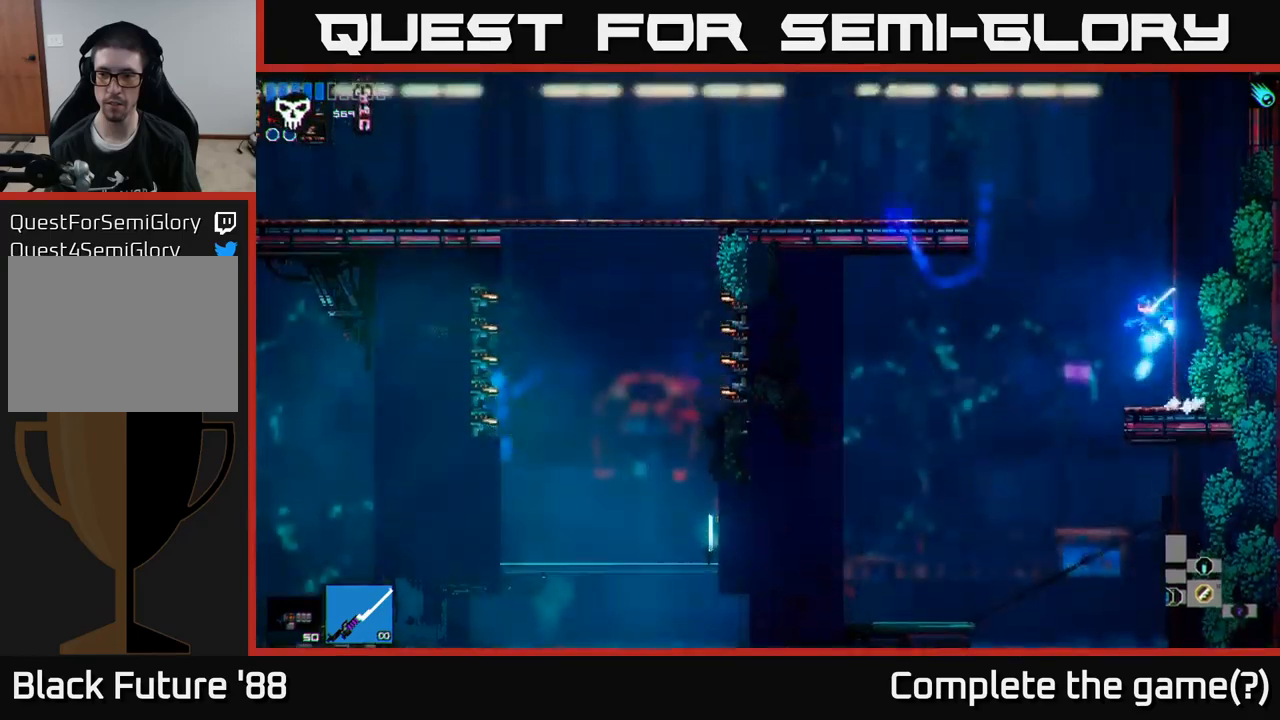
{"buttons": [], "left_stick": "left", "right_stick": "left", "events": [[84, "A", "down"], [184, "A", "up"], [250, "right_stick", "left"]]}
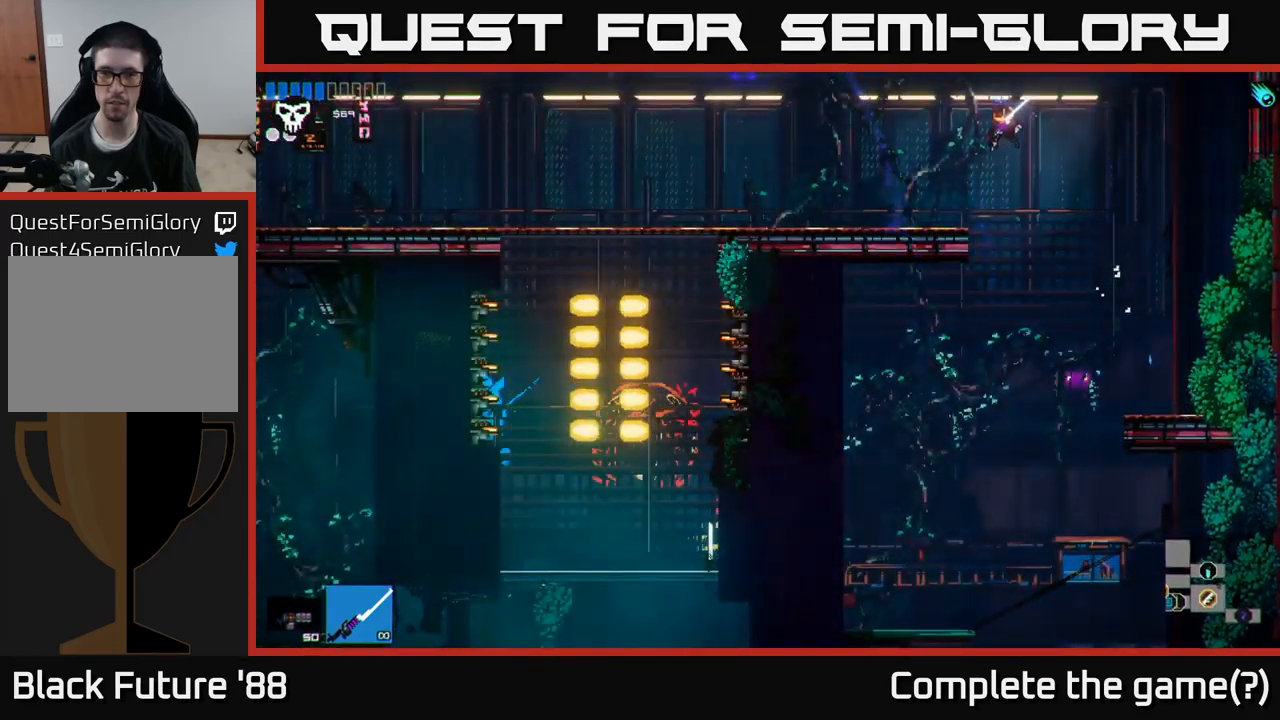
{"buttons": [], "left_stick": "left", "right_stick": "left", "events": [[200, "L1", "down"], [284, "L1", "up"], [367, "L1", "down"], [450, "L1", "up"]]}
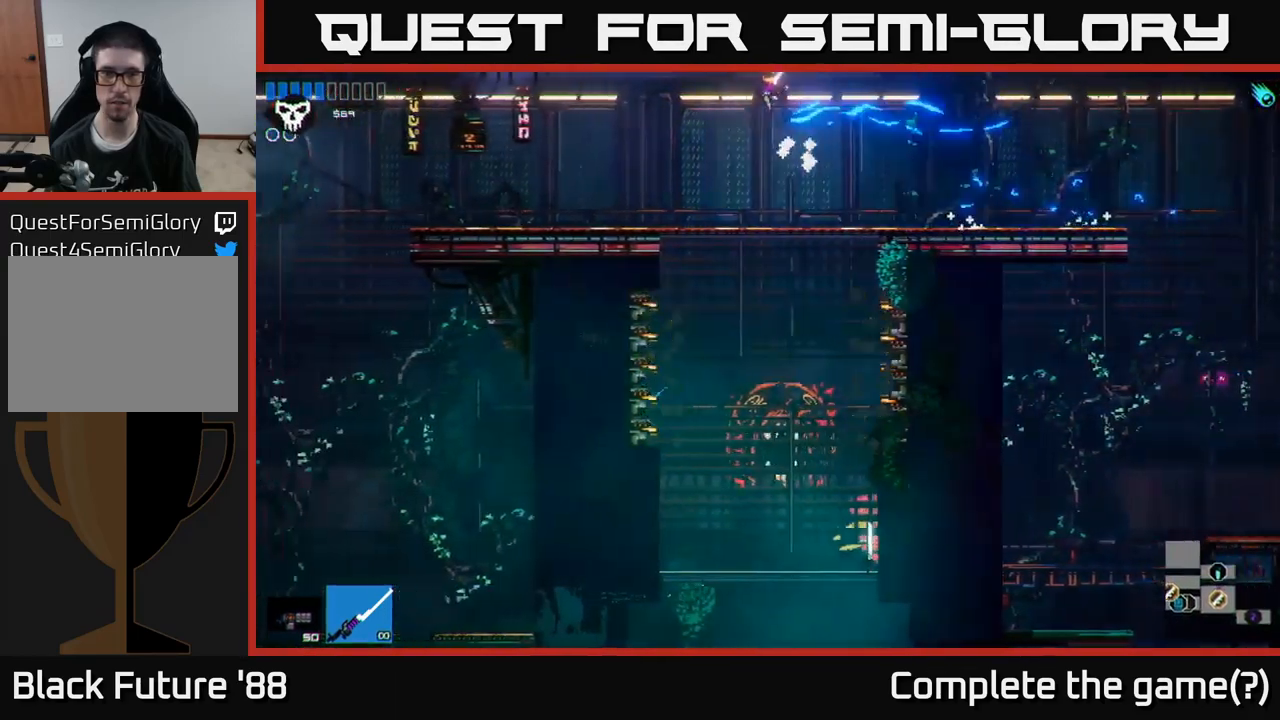
{"buttons": [], "left_stick": "left", "right_stick": "left", "events": []}